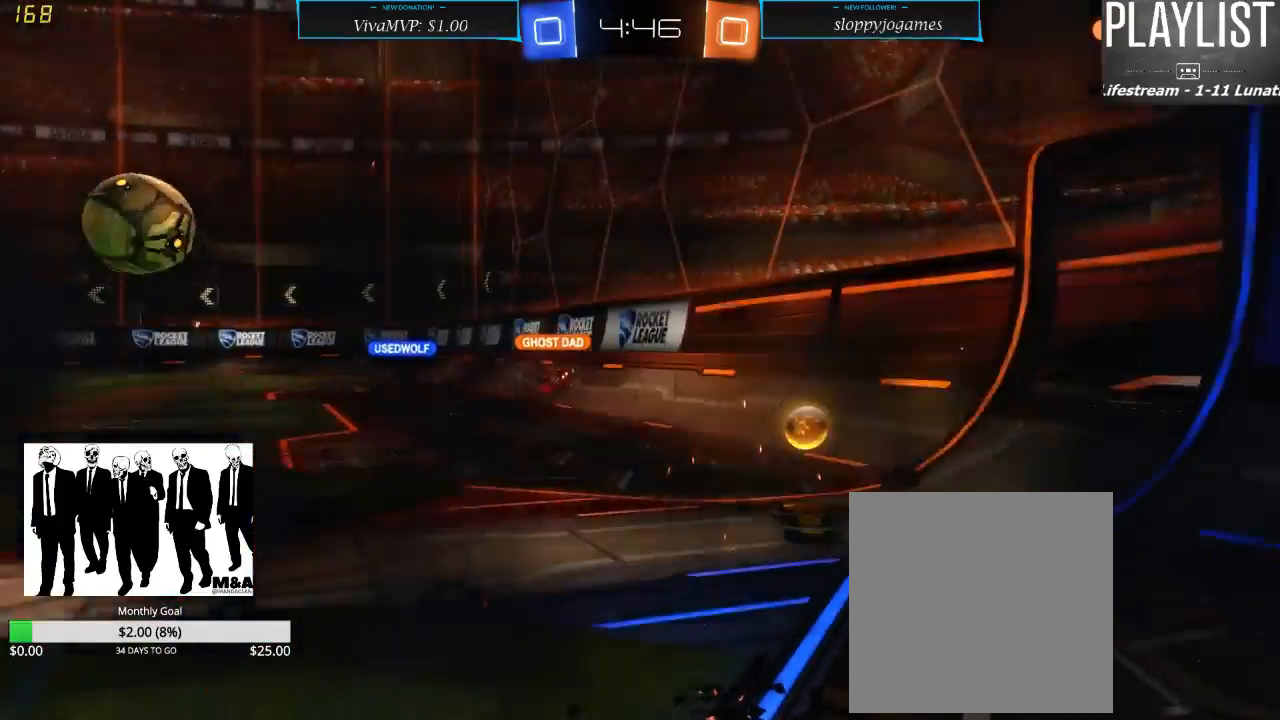
Gameplay with a controller (Xbox layout); each line is a JSON object with the inputs held at the frame after it (dt_ms = milliseconds from this image to that frame). "events" lists button and stick changes between this image and that frame as [ms after this image, input, new state], when the widget could be followed in between. Not read: L3 R3.
{"dt_ms": 500, "buttons": [], "left_stick": "center", "right_stick": "center", "events": []}
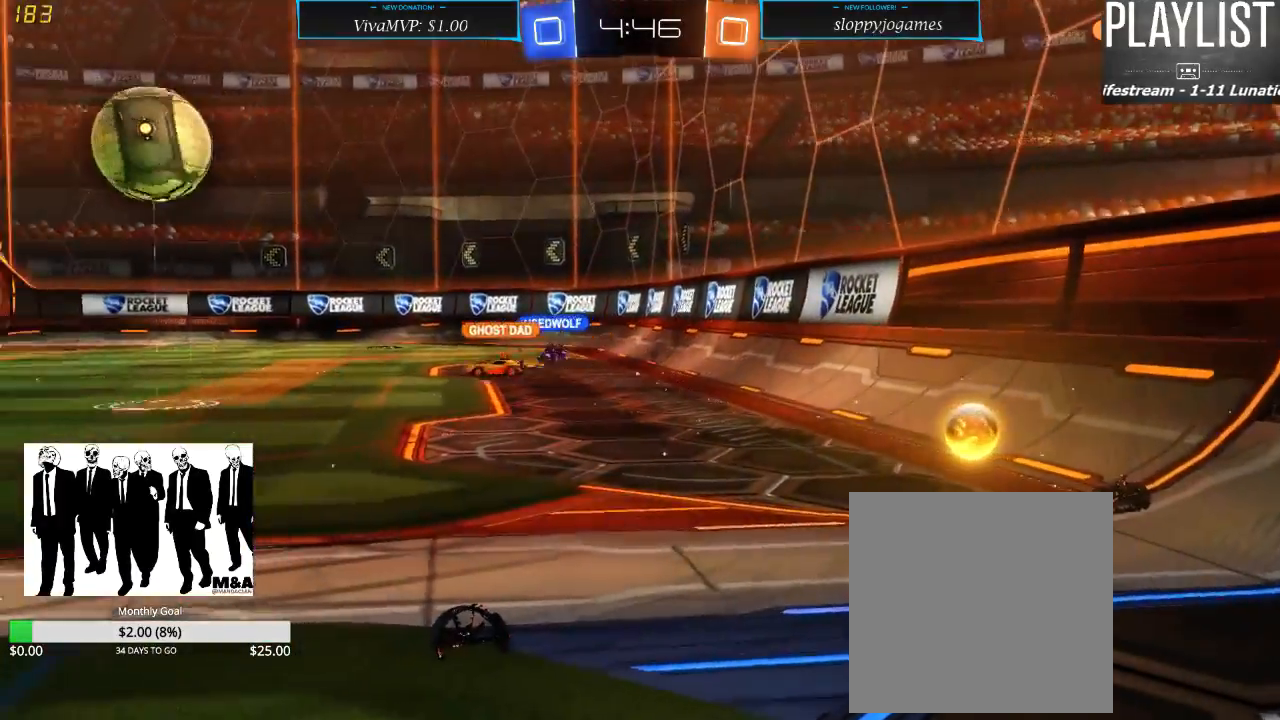
{"dt_ms": 500, "buttons": [], "left_stick": "center", "right_stick": "center", "events": []}
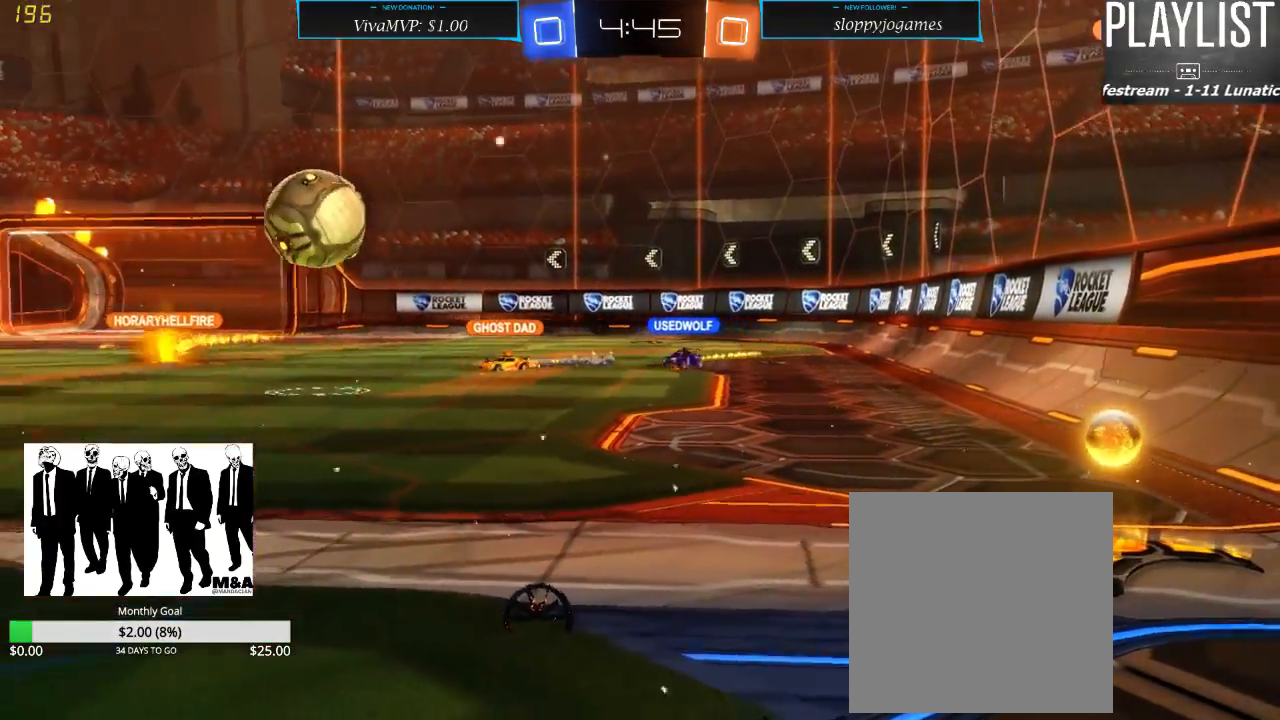
{"dt_ms": 500, "buttons": [], "left_stick": "center", "right_stick": "center", "events": []}
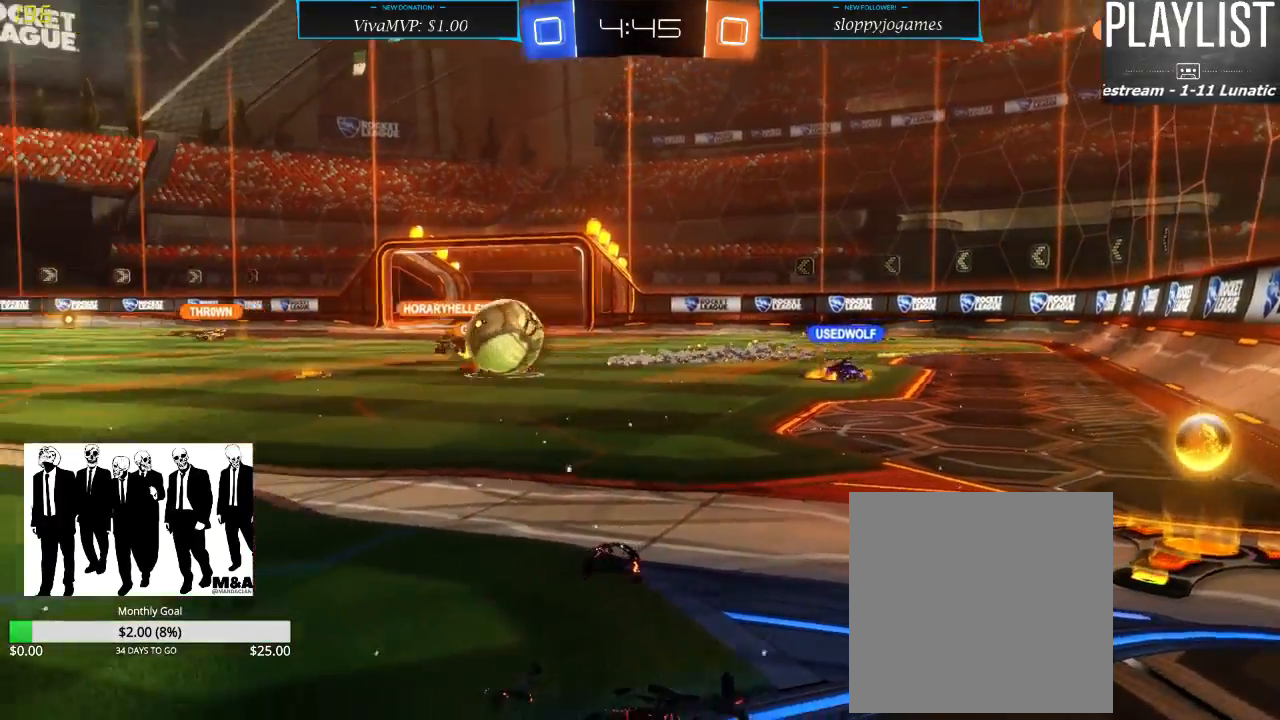
{"dt_ms": 500, "buttons": [], "left_stick": "center", "right_stick": "center", "events": []}
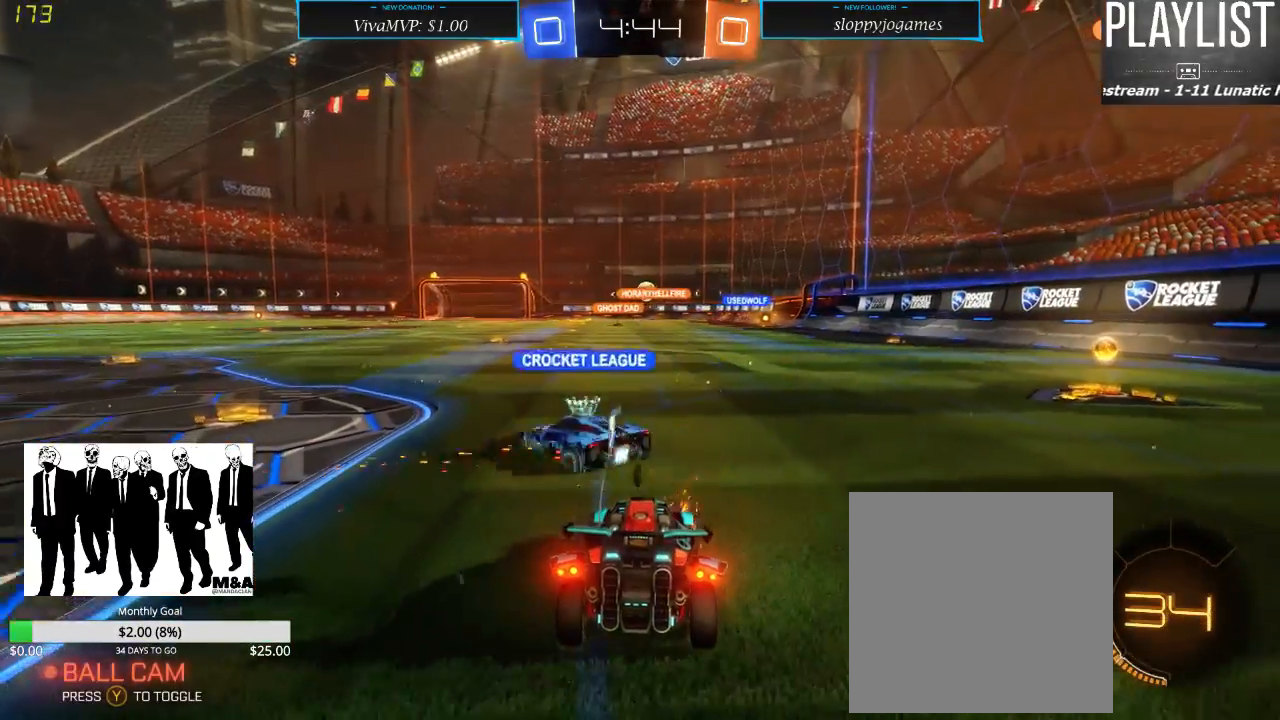
{"dt_ms": 500, "buttons": ["R2"], "left_stick": "right", "right_stick": "center", "events": [[200, "R2", "down"], [233, "left_stick", "right"]]}
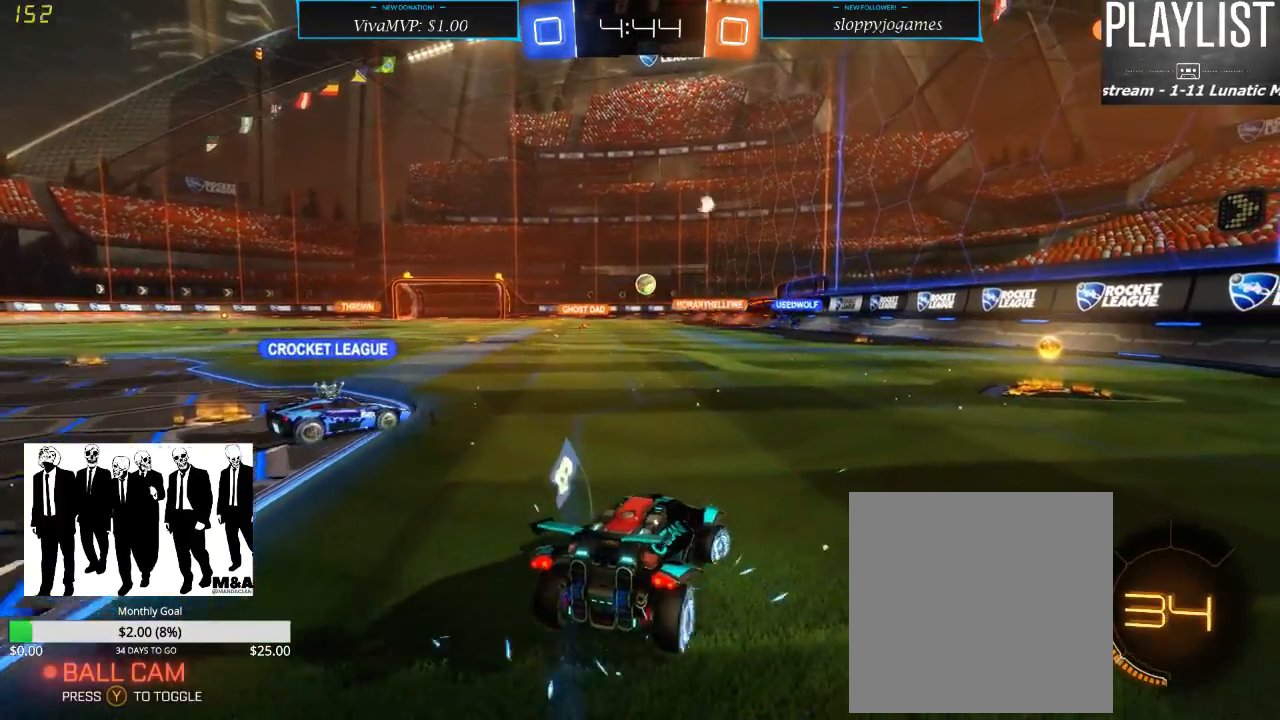
{"dt_ms": 500, "buttons": ["R1", "R2"], "left_stick": "center", "right_stick": "center", "events": [[217, "R1", "down"], [217, "left_stick", "center"]]}
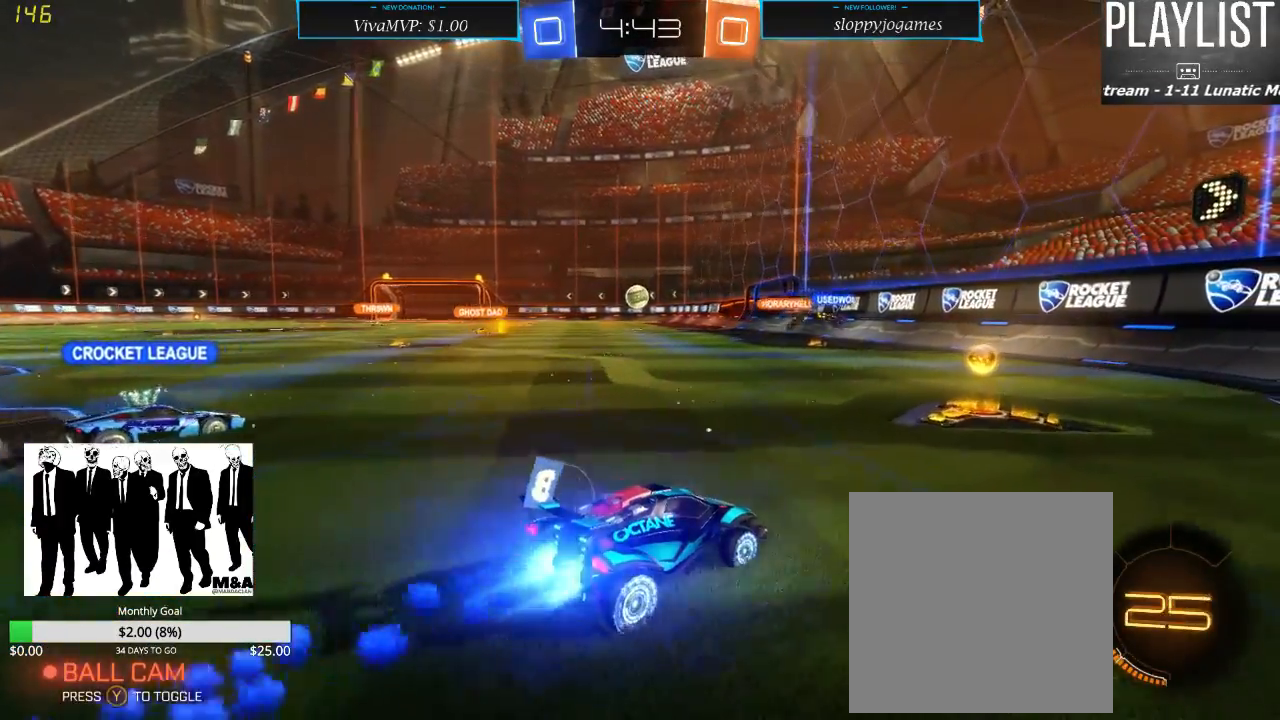
{"dt_ms": 500, "buttons": ["R1", "R2"], "left_stick": "left", "right_stick": "center", "events": [[250, "R1", "up"], [250, "left_stick", "left"], [450, "R1", "down"]]}
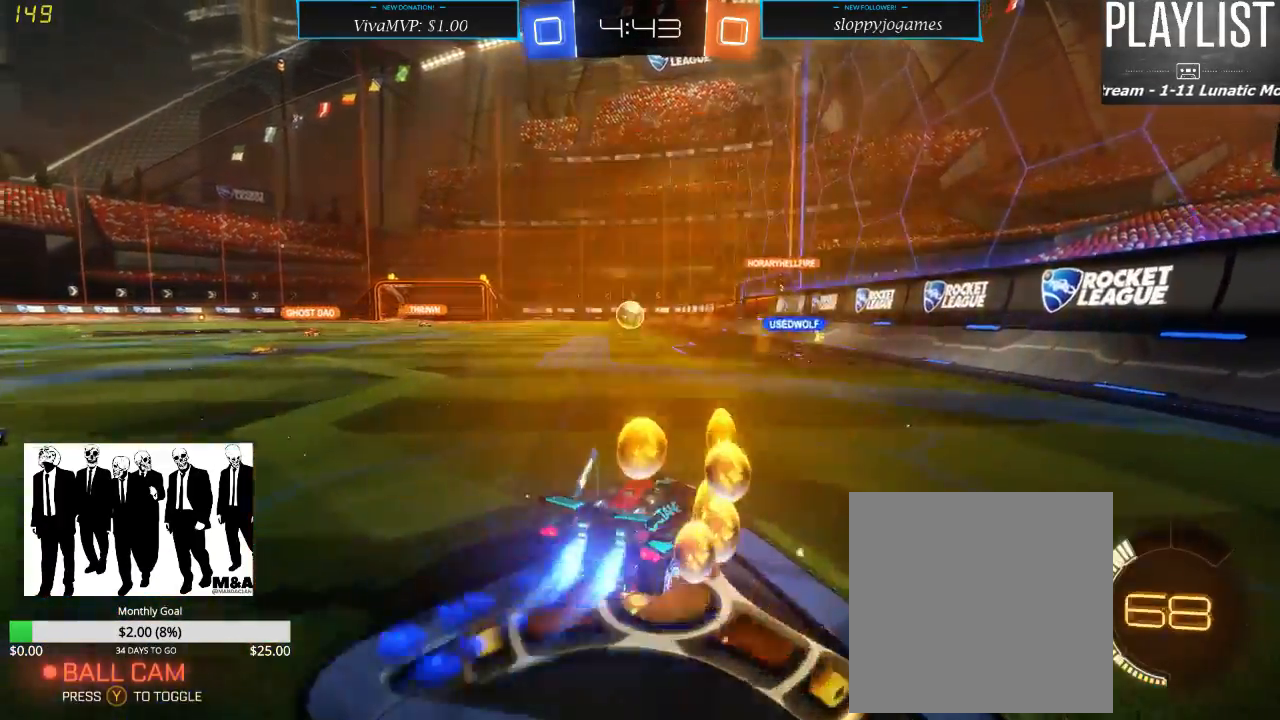
{"dt_ms": 500, "buttons": ["R1", "R2"], "left_stick": "center", "right_stick": "center", "events": [[83, "left_stick", "center"], [217, "R1", "up"], [283, "left_stick", "left"], [400, "left_stick", "center"], [417, "R1", "down"]]}
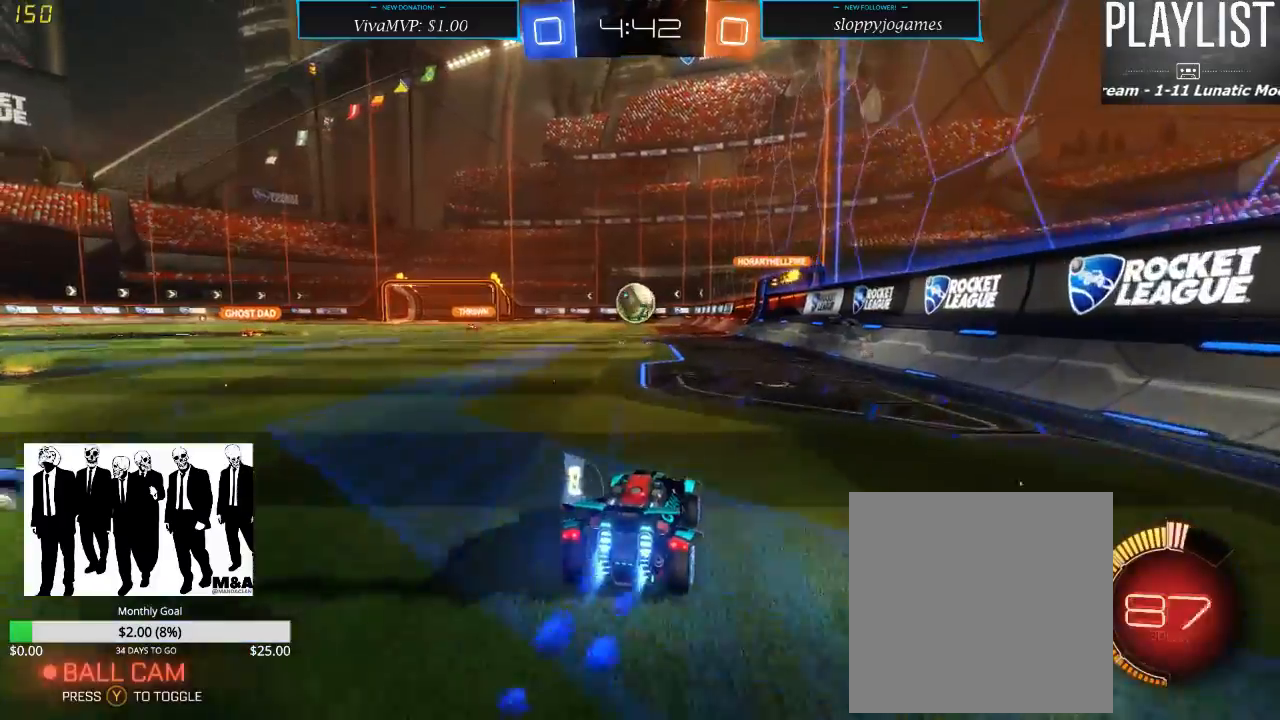
{"dt_ms": 500, "buttons": ["R1", "R2"], "left_stick": "left", "right_stick": "center", "events": [[283, "left_stick", "left"], [400, "left_stick", "center"], [500, "left_stick", "left"]]}
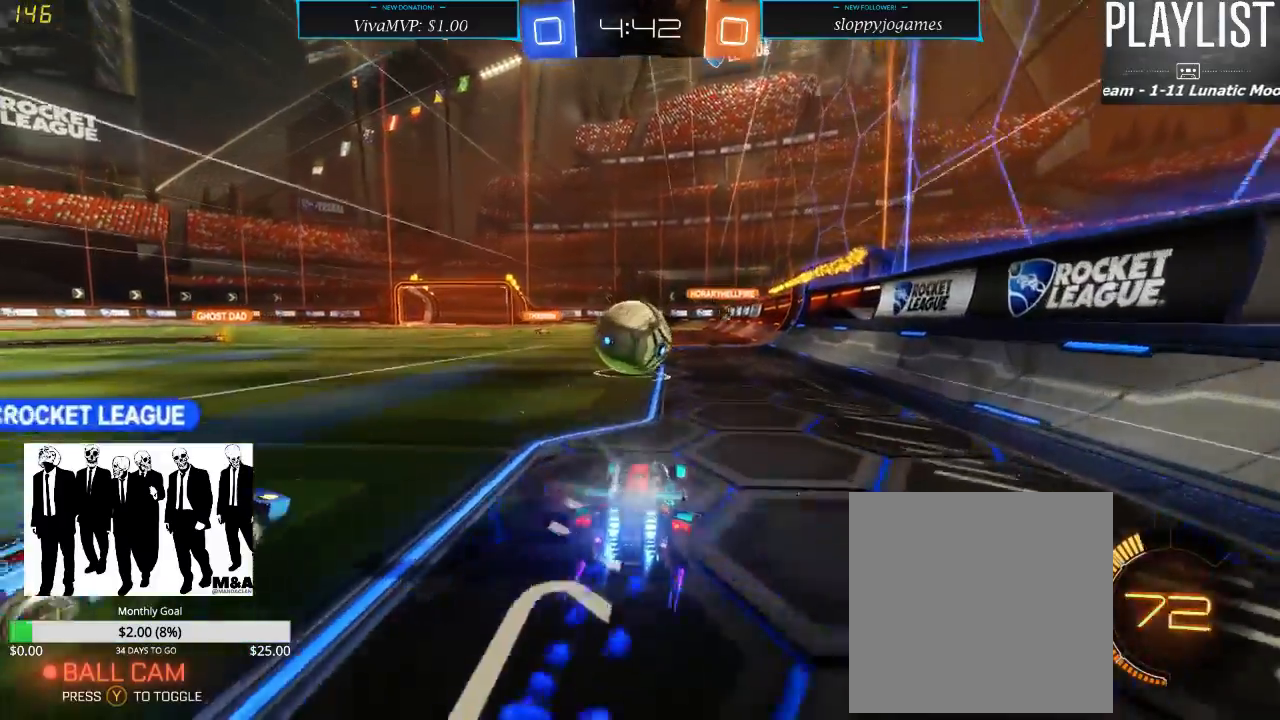
{"dt_ms": 500, "buttons": ["R2"], "left_stick": "center", "right_stick": "center", "events": [[50, "left_stick", "center"], [233, "left_stick", "down"], [250, "A", "down"], [333, "A", "up"], [333, "R1", "up"], [417, "left_stick", "center"]]}
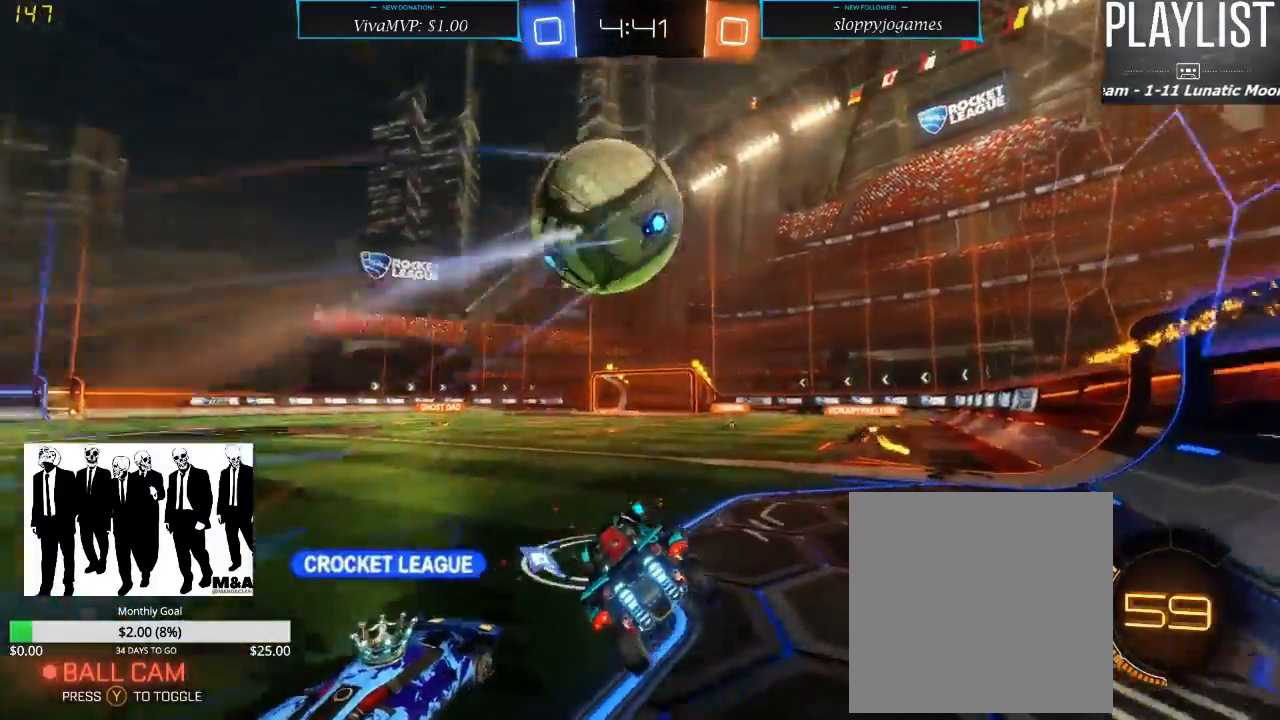
{"dt_ms": 500, "buttons": ["L1", "R2"], "left_stick": "right", "right_stick": "center", "events": [[167, "left_stick", "up-right"], [283, "left_stick", "right"], [500, "L1", "down"]]}
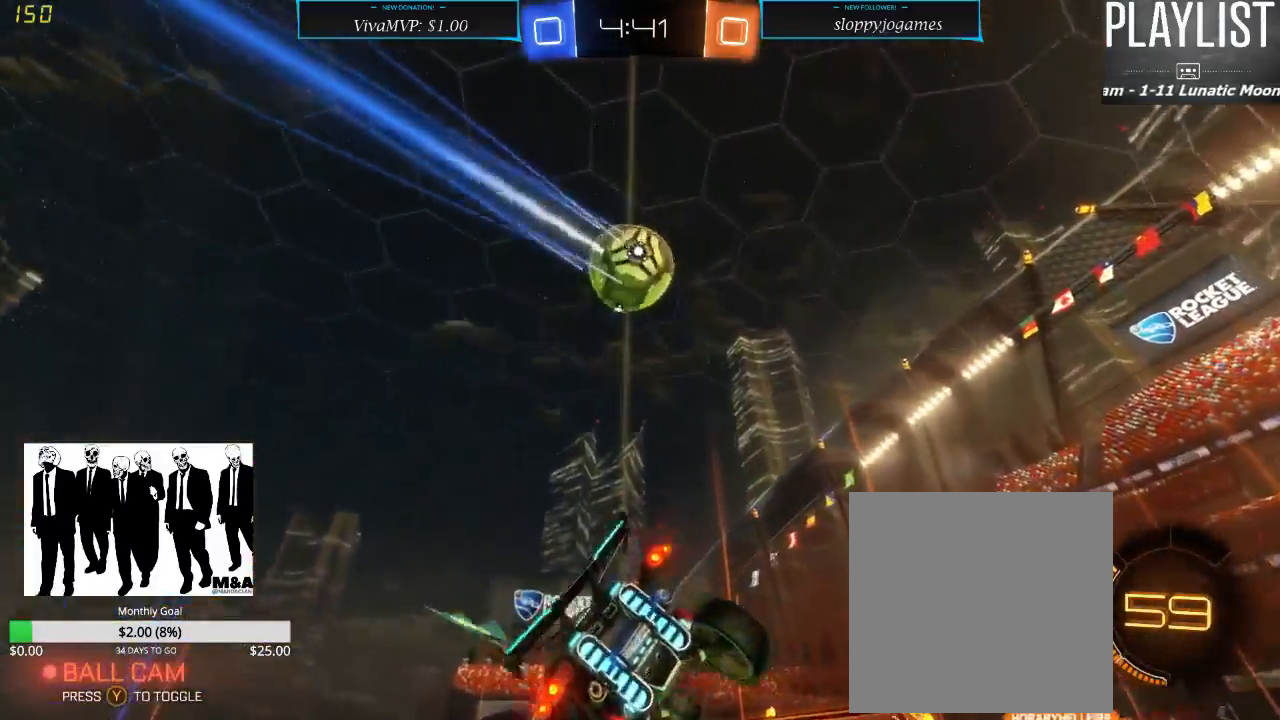
{"dt_ms": 500, "buttons": ["R2"], "left_stick": "center", "right_stick": "center", "events": [[150, "L1", "up"], [150, "left_stick", "center"]]}
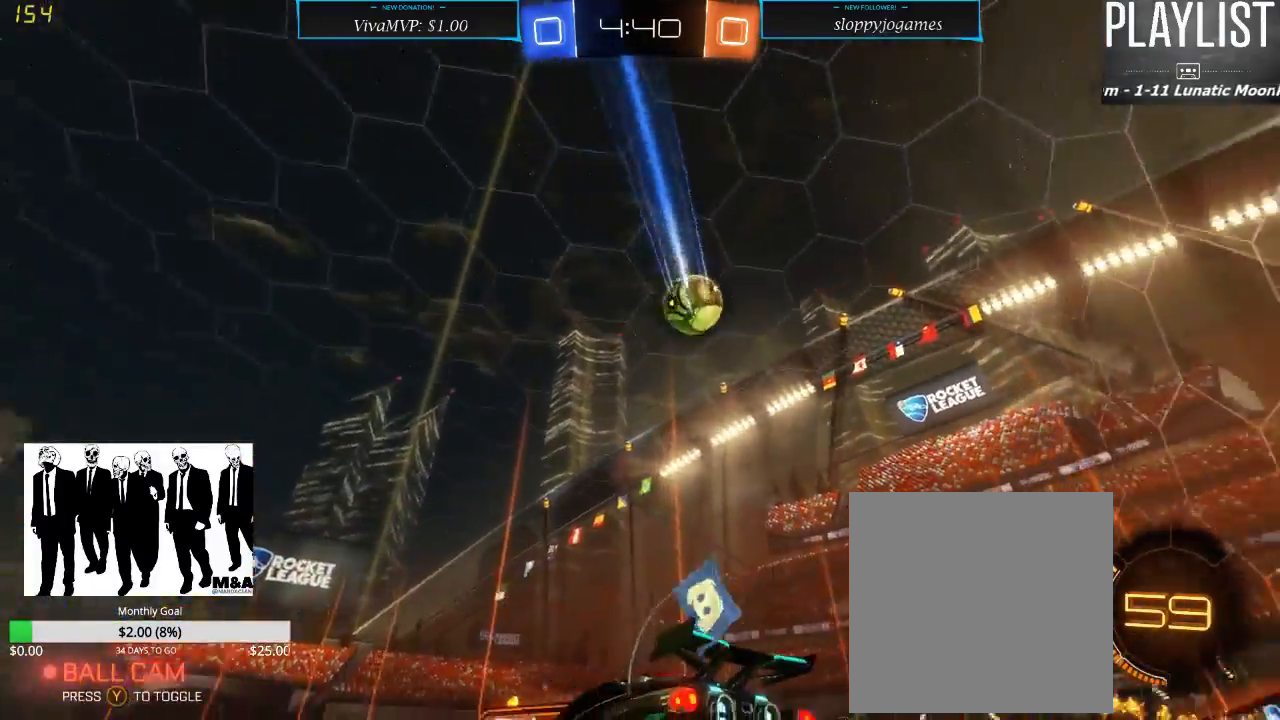
{"dt_ms": 500, "buttons": ["R2"], "left_stick": "center", "right_stick": "center", "events": [[67, "left_stick", "right"], [200, "X", "down"], [367, "X", "up"], [500, "left_stick", "center"]]}
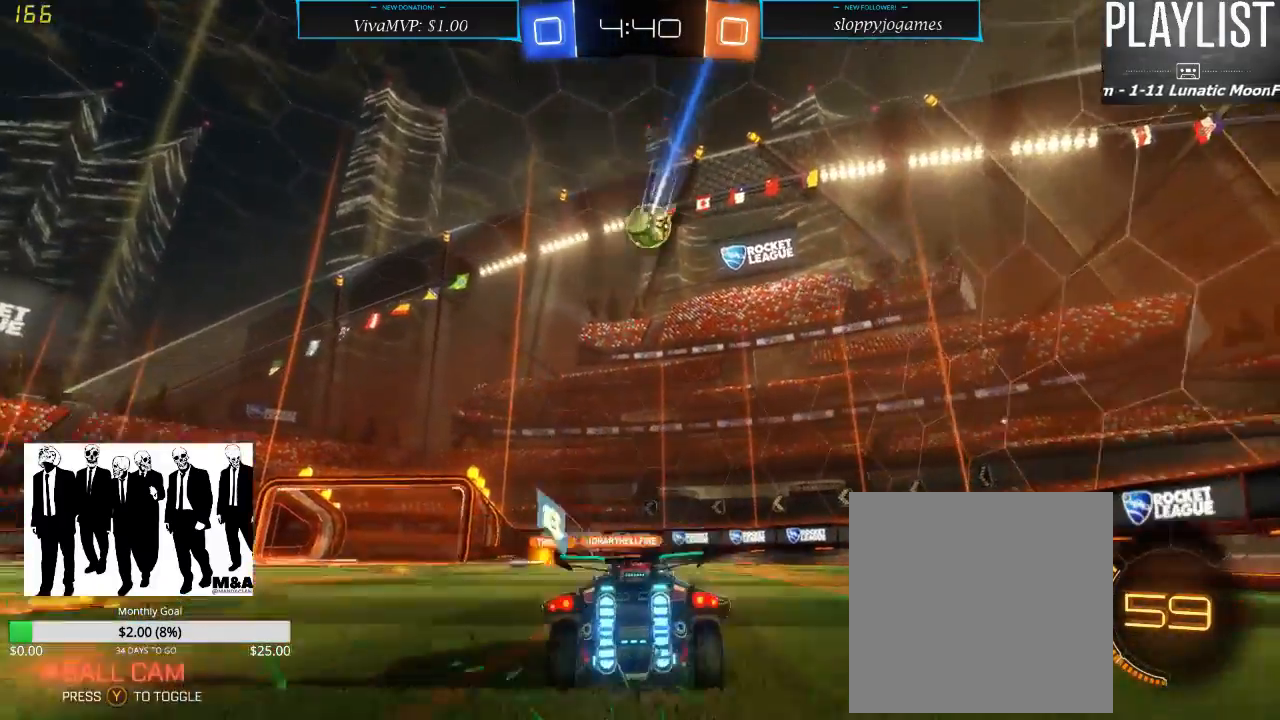
{"dt_ms": 1000, "buttons": ["R2"], "left_stick": "center", "right_stick": "center", "events": [[117, "left_stick", "left"], [250, "L2", "down"], [250, "R2", "up"], [250, "left_stick", "center"], [400, "L2", "up"], [450, "R2", "down"], [533, "left_stick", "left"], [700, "left_stick", "center"]]}
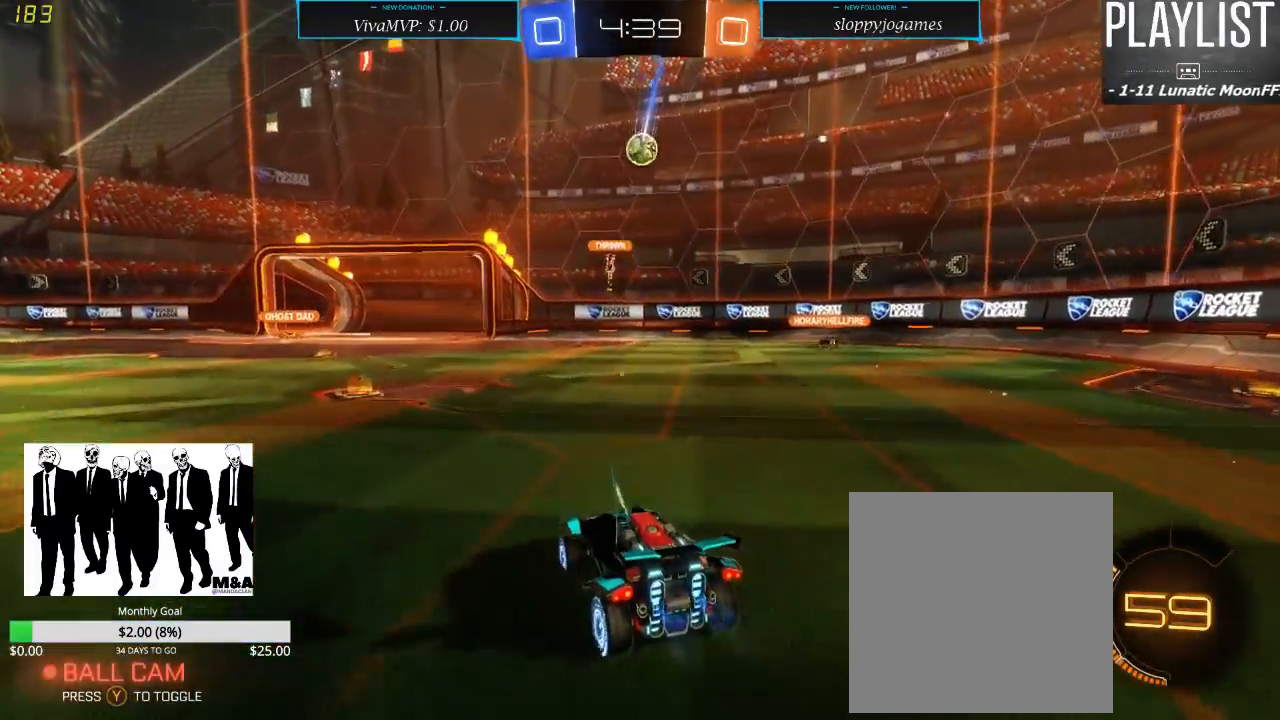
{"dt_ms": 500, "buttons": ["R2"], "left_stick": "center", "right_stick": "center", "events": []}
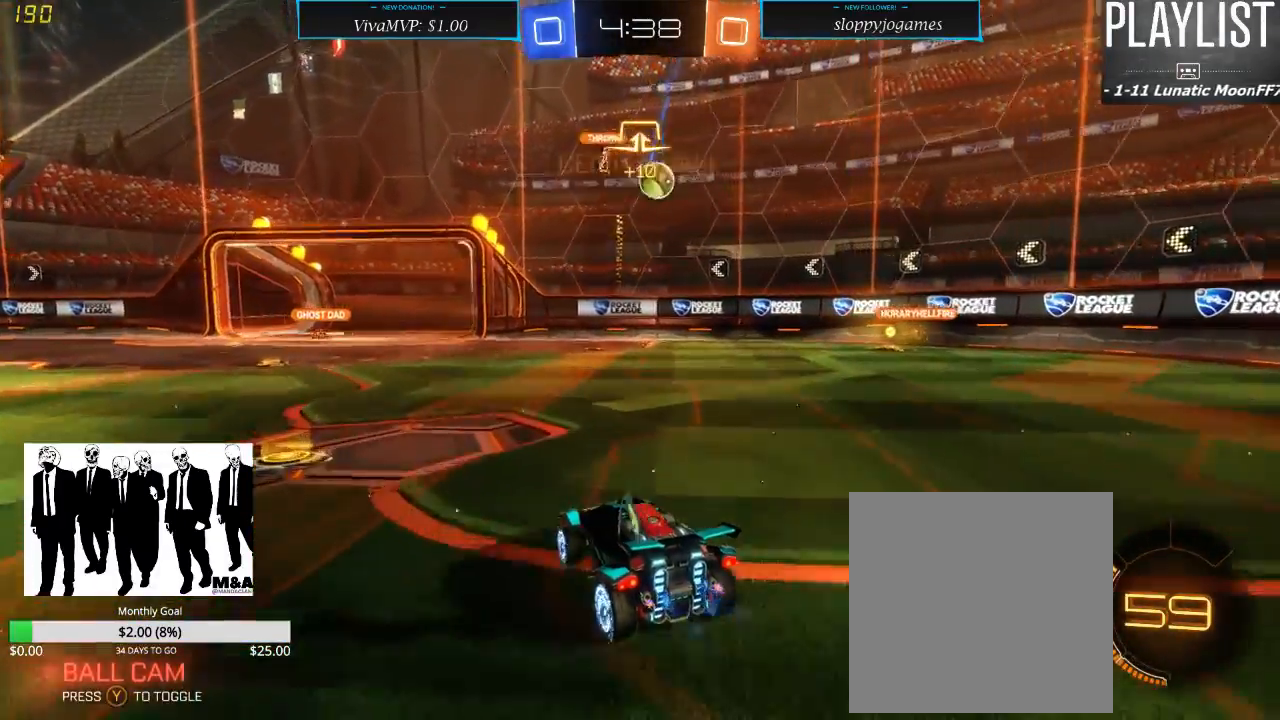
{"dt_ms": 500, "buttons": ["R2"], "left_stick": "right", "right_stick": "center", "events": [[83, "left_stick", "right"]]}
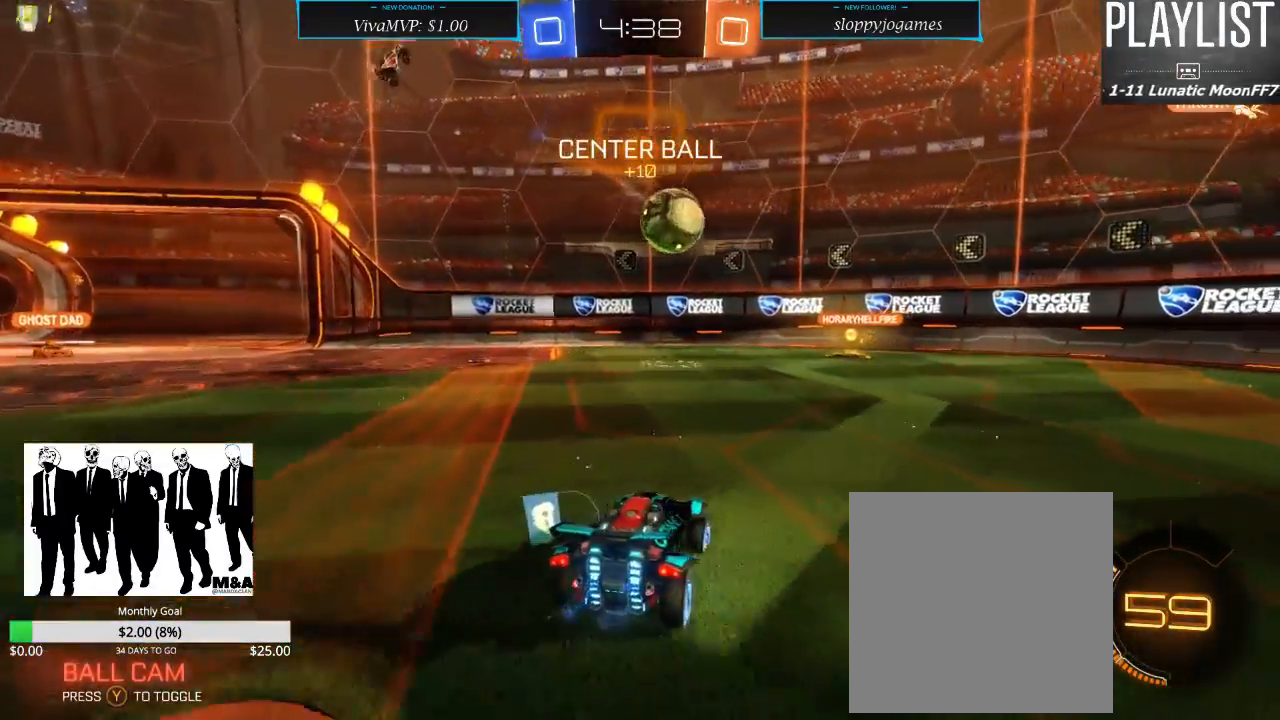
{"dt_ms": 500, "buttons": ["A", "R1", "R2"], "left_stick": "up", "right_stick": "center", "events": [[83, "R1", "down"], [83, "left_stick", "down-right"], [233, "A", "down"], [400, "A", "up"], [417, "left_stick", "up"], [450, "A", "down"]]}
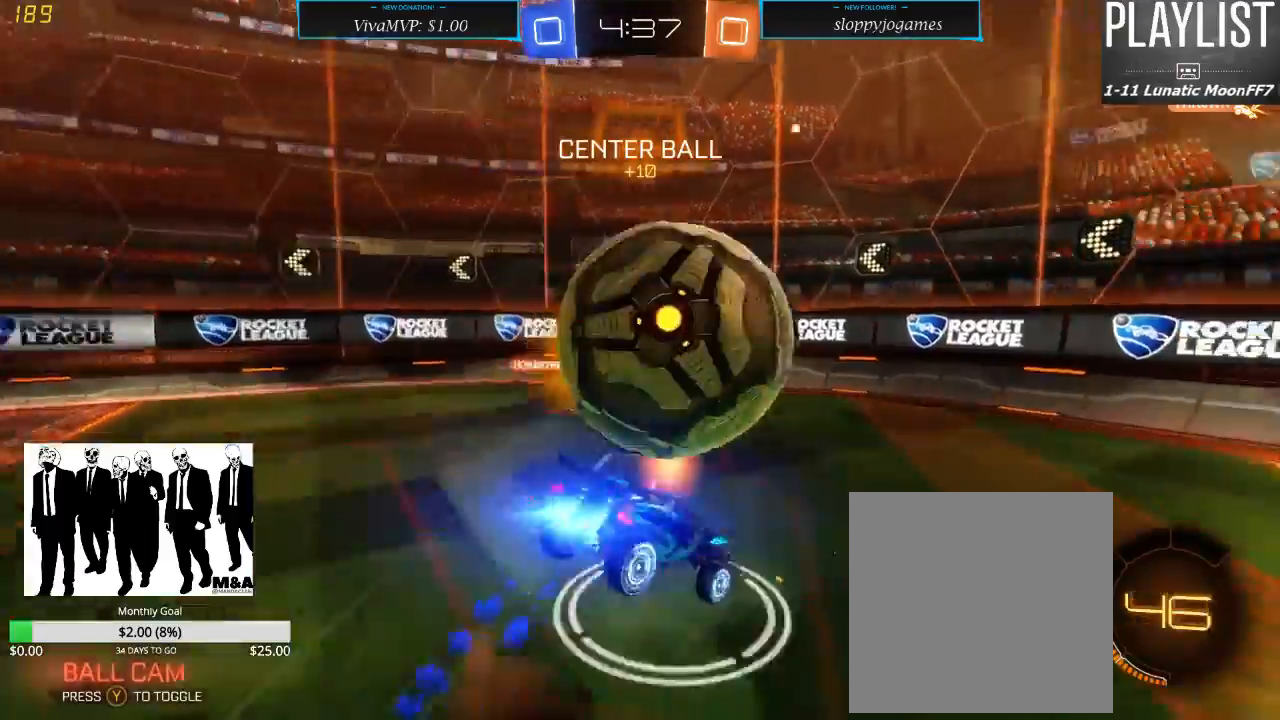
{"dt_ms": 500, "buttons": ["R2"], "left_stick": "center", "right_stick": "center", "events": [[33, "A", "up"], [117, "R1", "up"], [233, "R2", "up"], [400, "left_stick", "center"], [450, "R2", "down"]]}
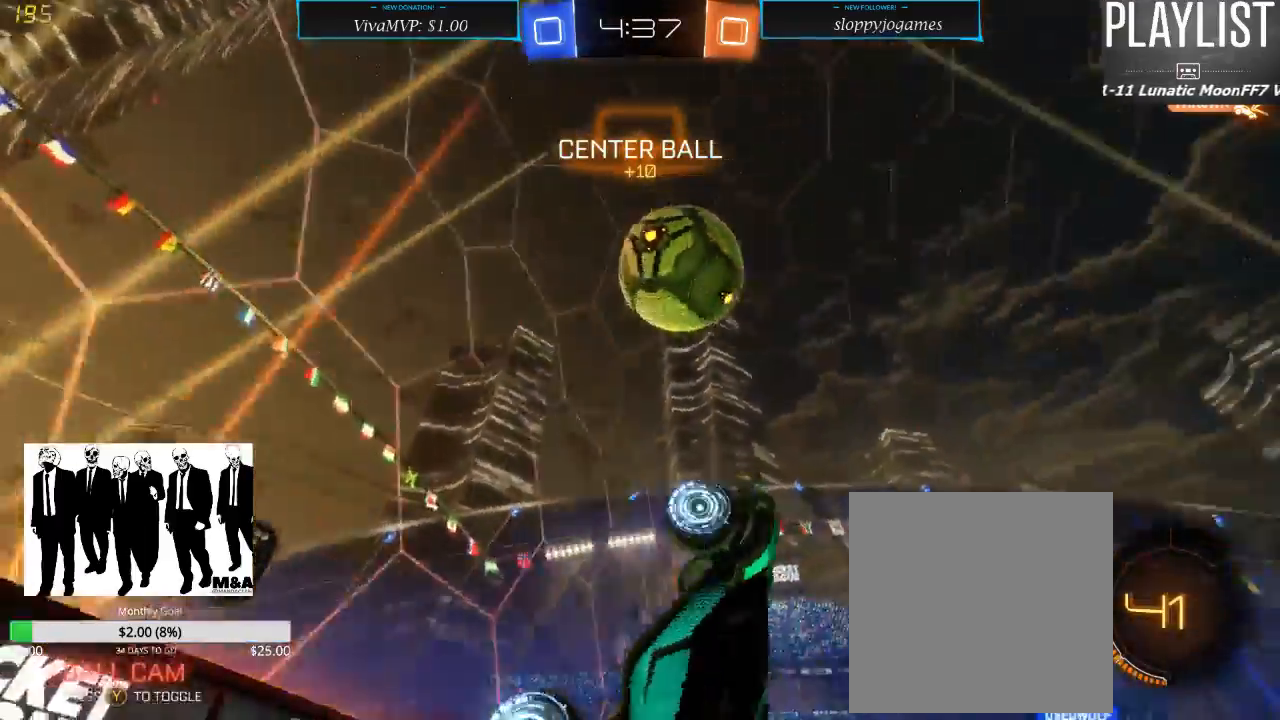
{"dt_ms": 500, "buttons": ["R2"], "left_stick": "right", "right_stick": "center", "events": [[283, "left_stick", "right"]]}
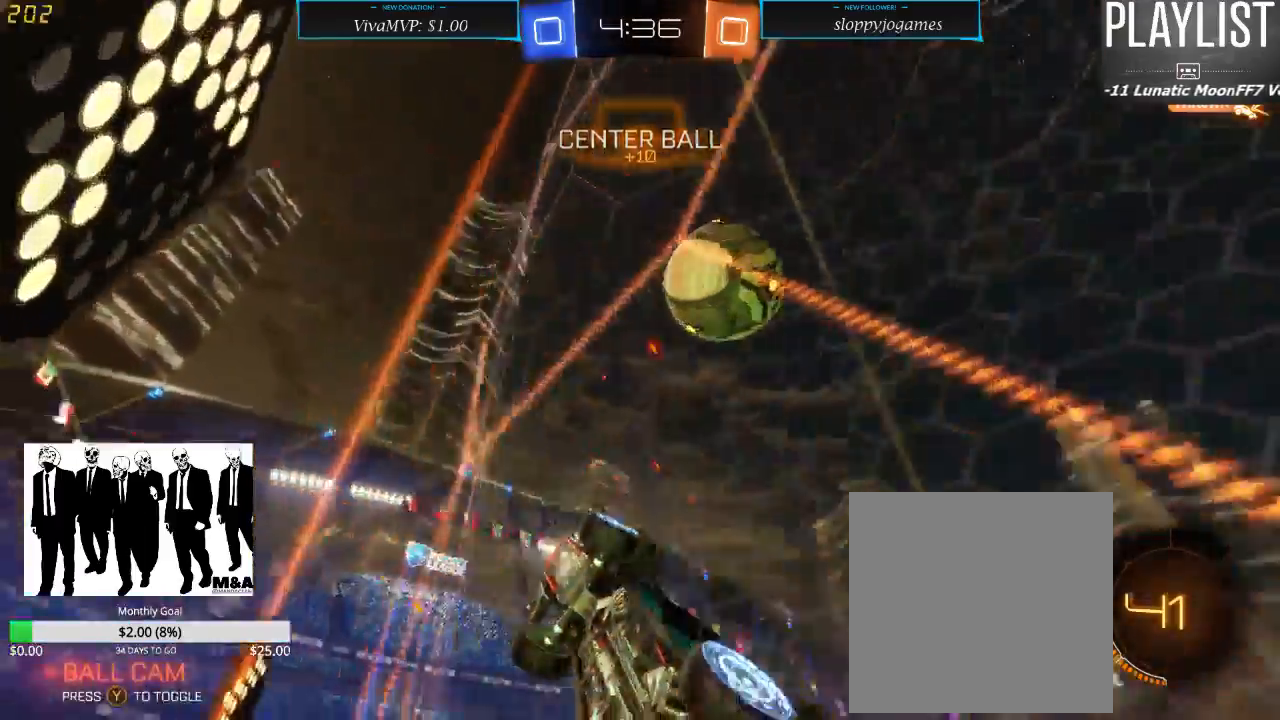
{"dt_ms": 500, "buttons": ["R2"], "left_stick": "right", "right_stick": "center", "events": [[100, "X", "down"], [250, "X", "up"]]}
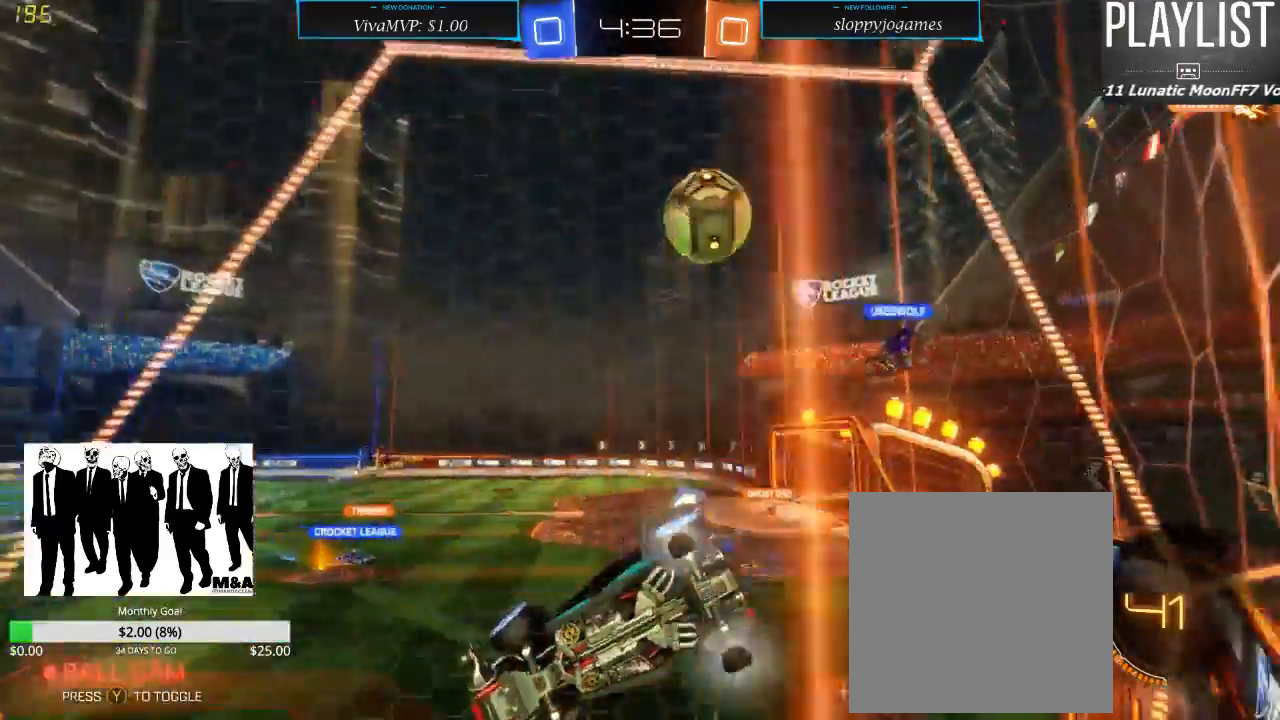
{"dt_ms": 500, "buttons": ["R2"], "left_stick": "center", "right_stick": "center", "events": [[117, "left_stick", "center"]]}
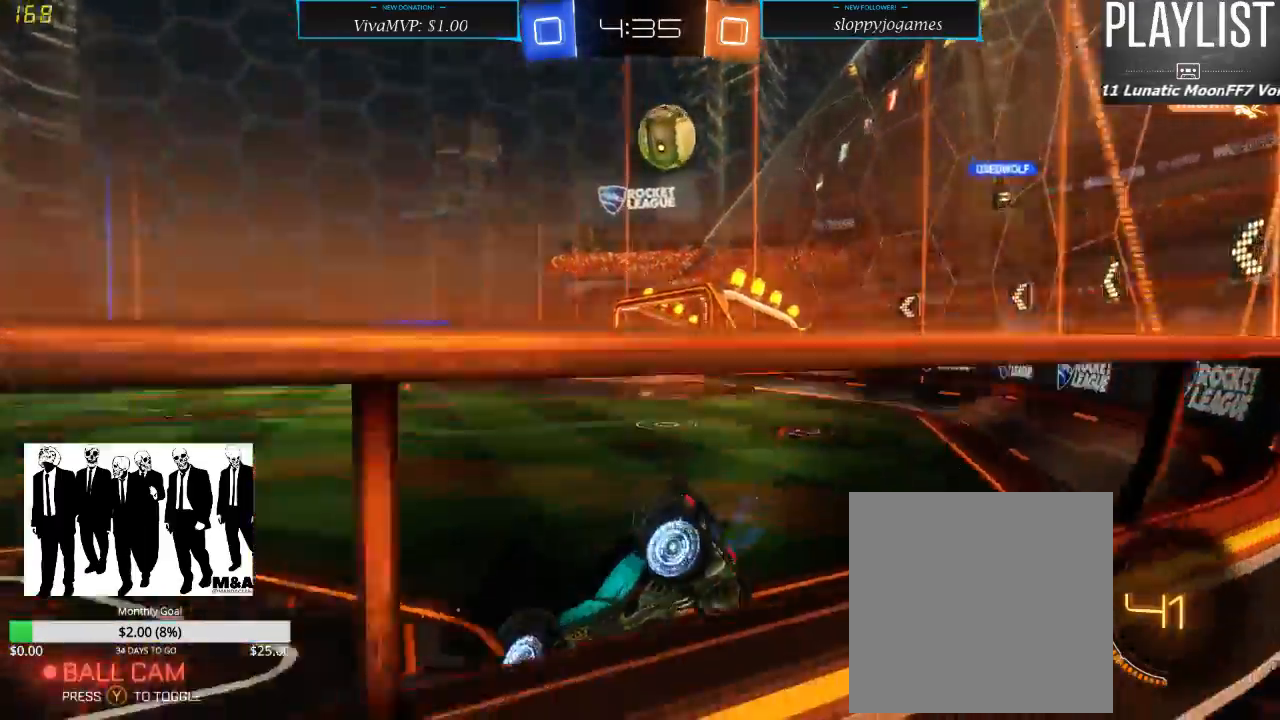
{"dt_ms": 500, "buttons": ["R2"], "left_stick": "center", "right_stick": "center", "events": [[117, "left_stick", "left"], [167, "left_stick", "down-left"], [283, "left_stick", "center"]]}
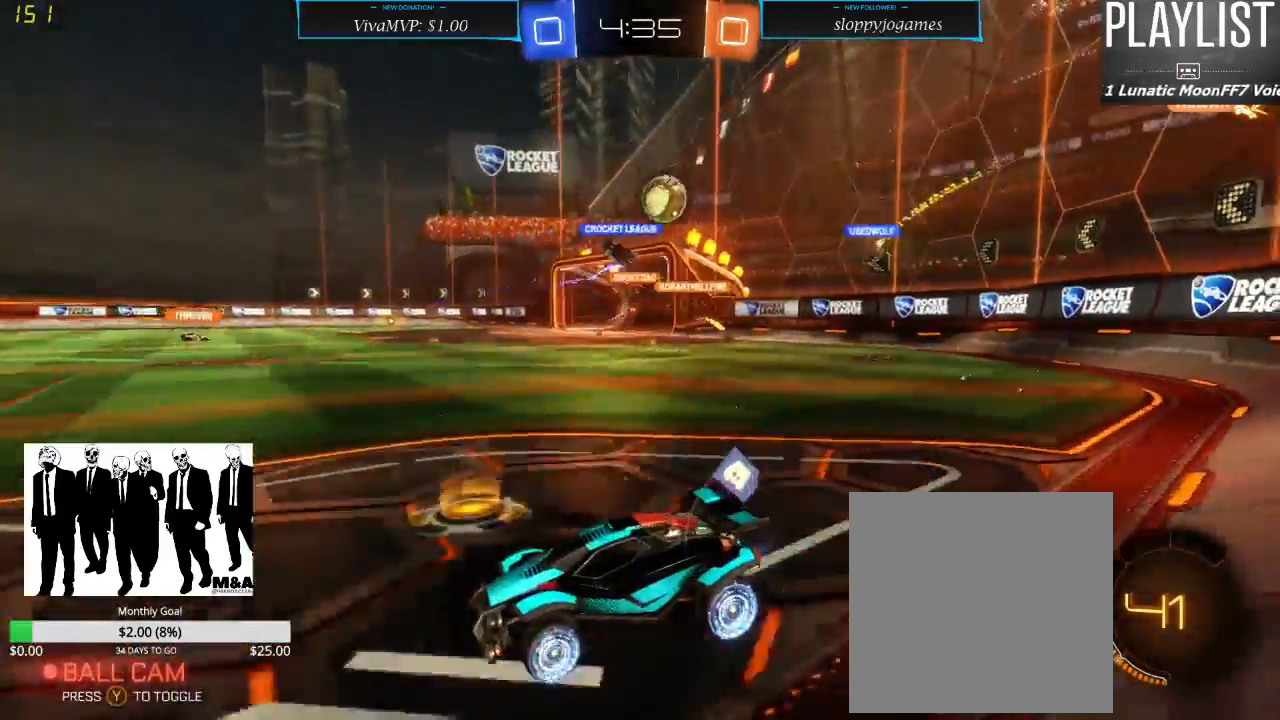
{"dt_ms": 500, "buttons": ["X", "R2"], "left_stick": "down-right", "right_stick": "center", "events": [[200, "left_stick", "down-right"], [417, "X", "down"]]}
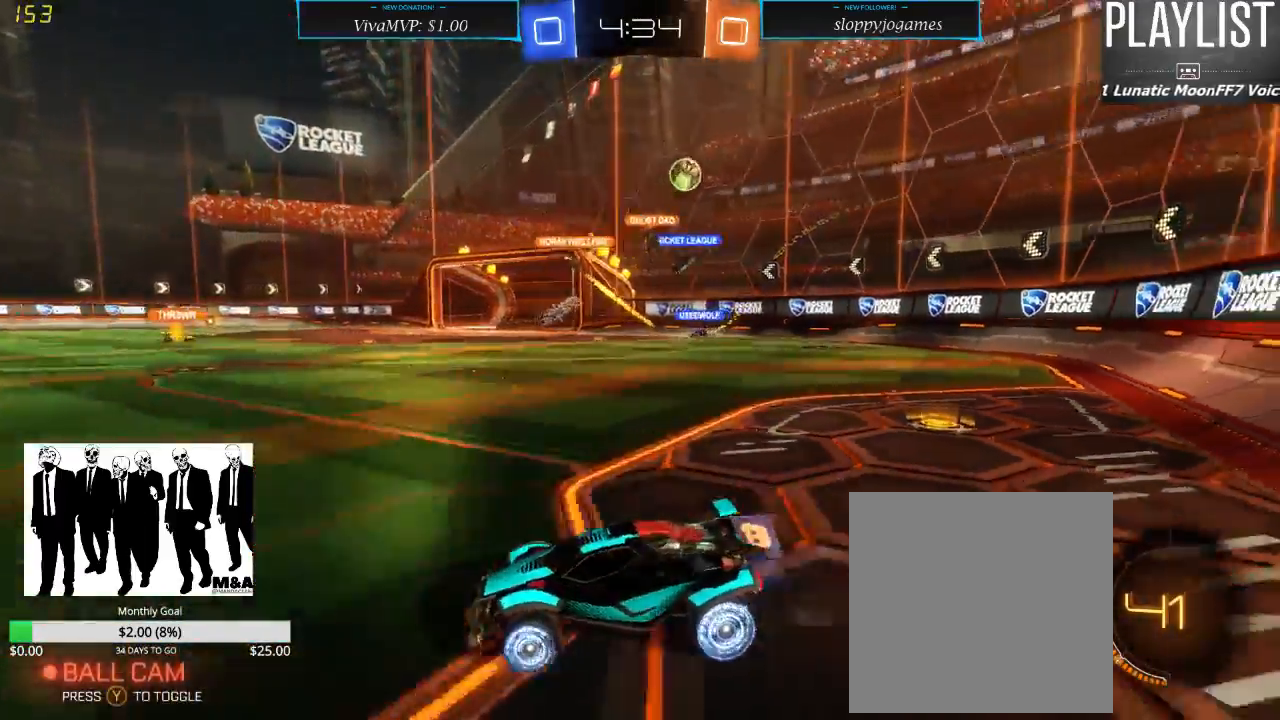
{"dt_ms": 500, "buttons": ["R2"], "left_stick": "down-right", "right_stick": "center", "events": [[83, "X", "up"]]}
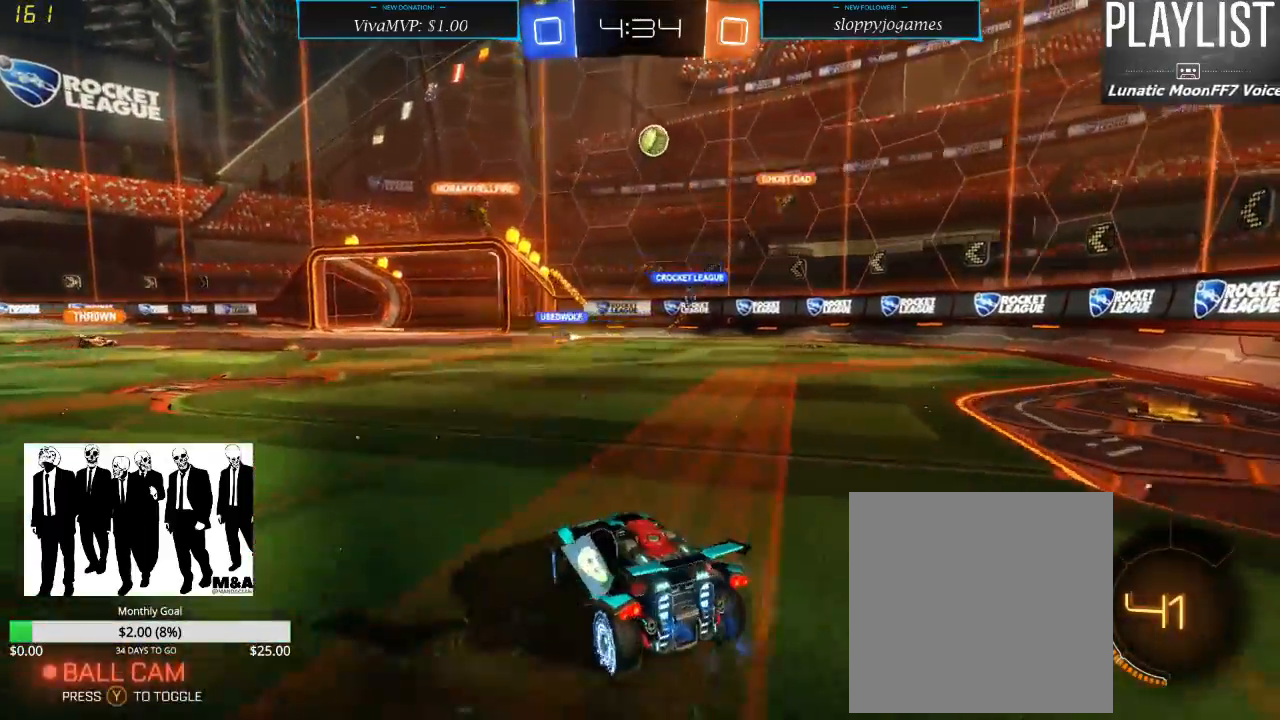
{"dt_ms": 500, "buttons": [], "left_stick": "center", "right_stick": "center", "events": [[67, "left_stick", "center"], [200, "R2", "up"], [200, "left_stick", "down"], [233, "L2", "down"], [333, "left_stick", "center"], [483, "L2", "up"]]}
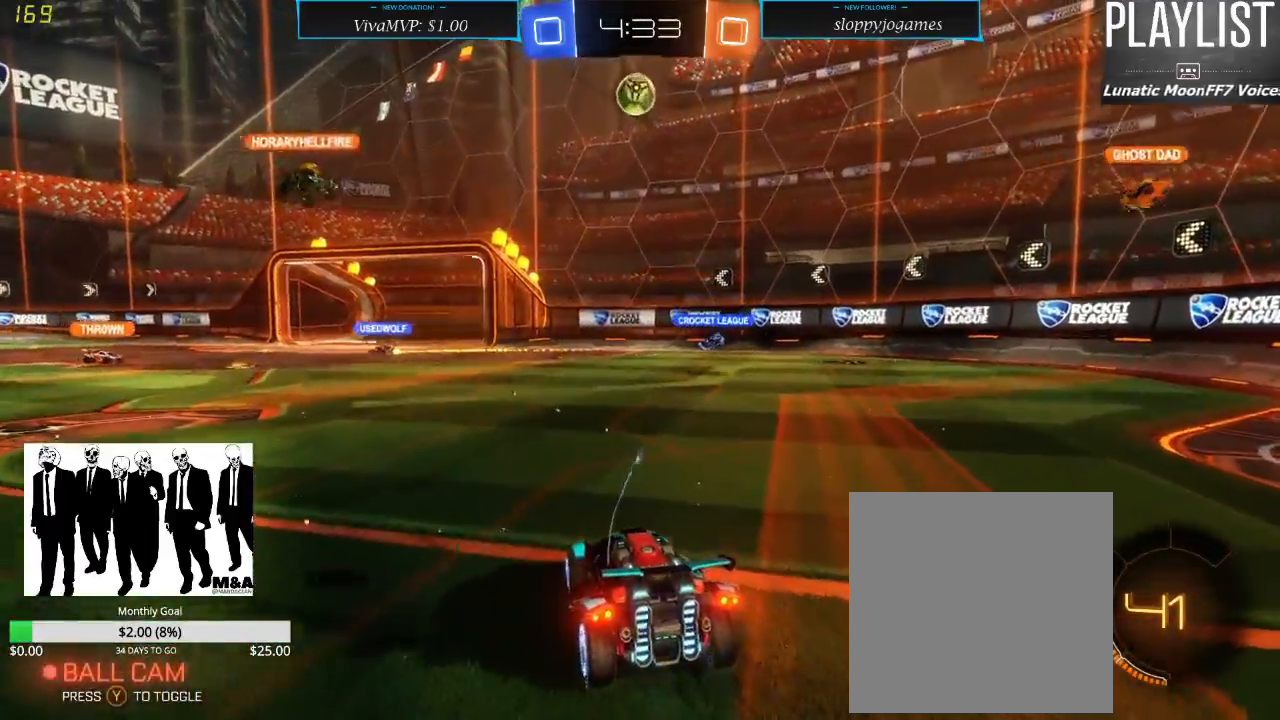
{"dt_ms": 500, "buttons": ["R1", "R2"], "left_stick": "center", "right_stick": "center", "events": [[33, "left_stick", "down"], [150, "A", "down"], [333, "A", "up"], [333, "R1", "down"], [333, "left_stick", "center"], [400, "R2", "down"]]}
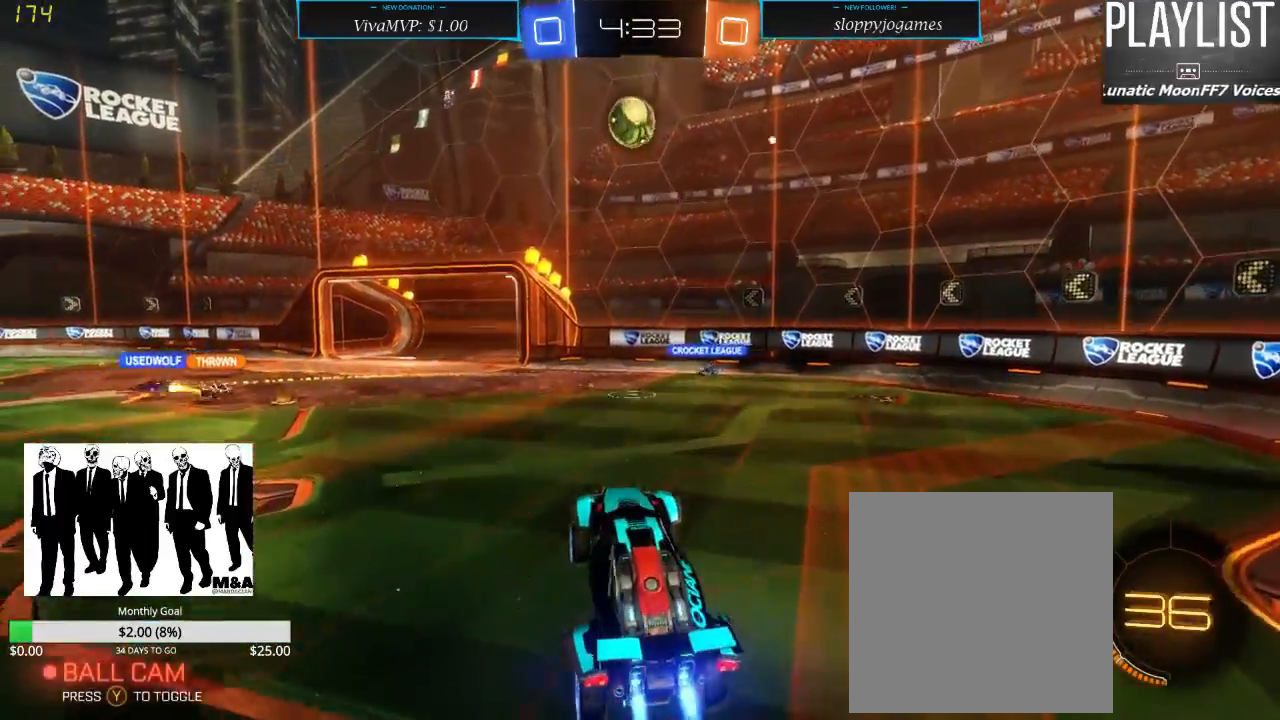
{"dt_ms": 500, "buttons": ["A", "R1", "R2"], "left_stick": "up", "right_stick": "center", "events": [[200, "left_stick", "up-left"], [417, "left_stick", "up"], [483, "A", "down"]]}
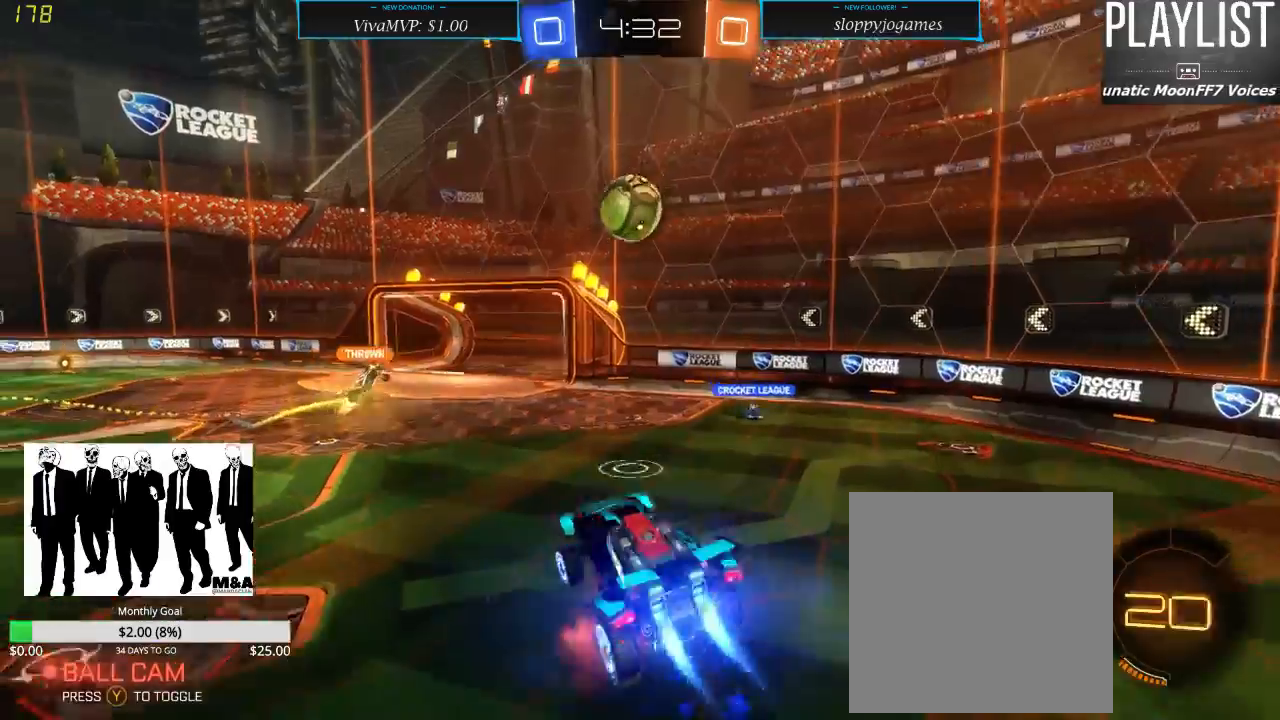
{"dt_ms": 500, "buttons": ["R2"], "left_stick": "up", "right_stick": "center", "events": [[167, "A", "up"], [233, "R1", "up"]]}
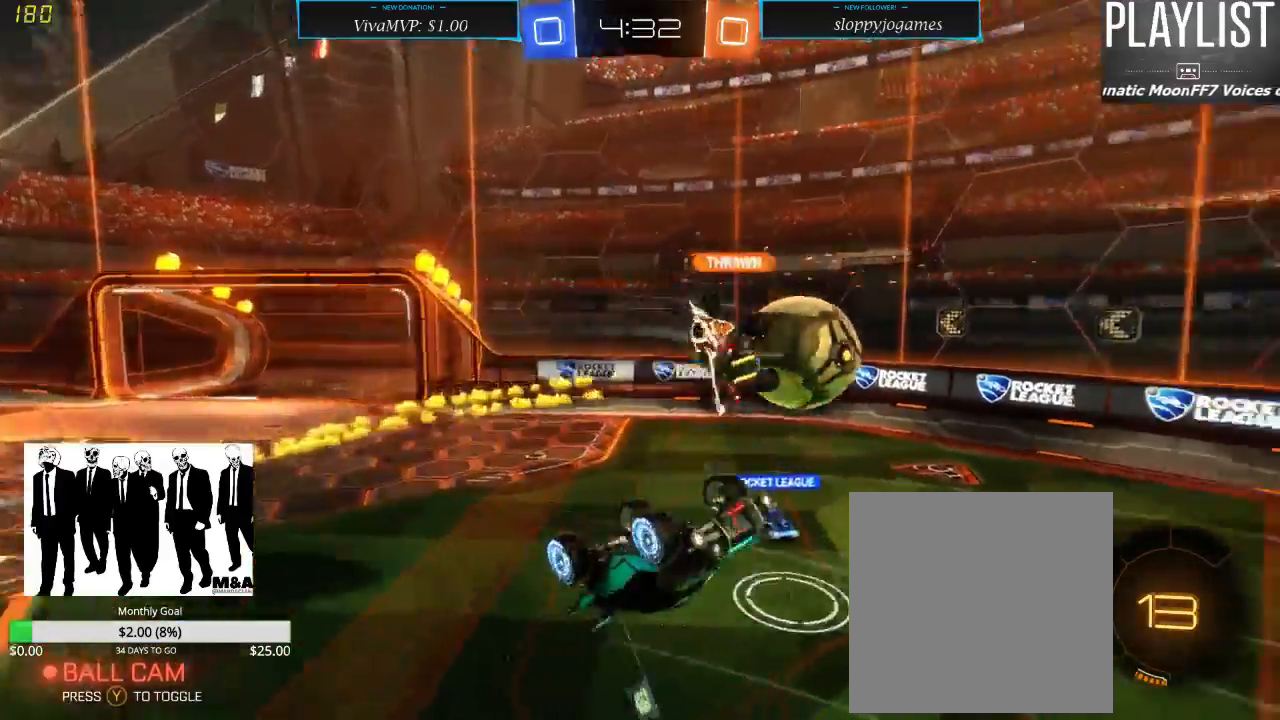
{"dt_ms": 500, "buttons": ["R2"], "left_stick": "center", "right_stick": "center", "events": [[150, "R2", "up"], [283, "R2", "down"], [400, "left_stick", "center"]]}
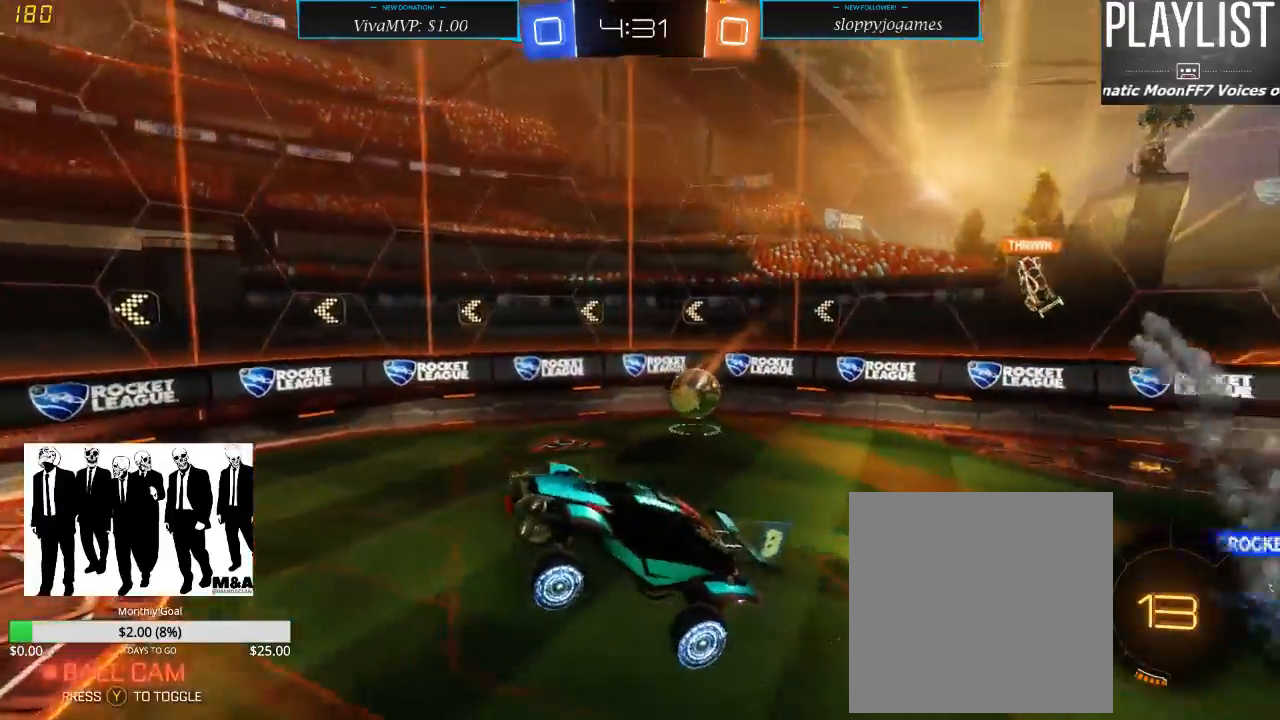
{"dt_ms": 500, "buttons": ["R2"], "left_stick": "center", "right_stick": "center", "events": [[200, "left_stick", "down"], [367, "left_stick", "center"]]}
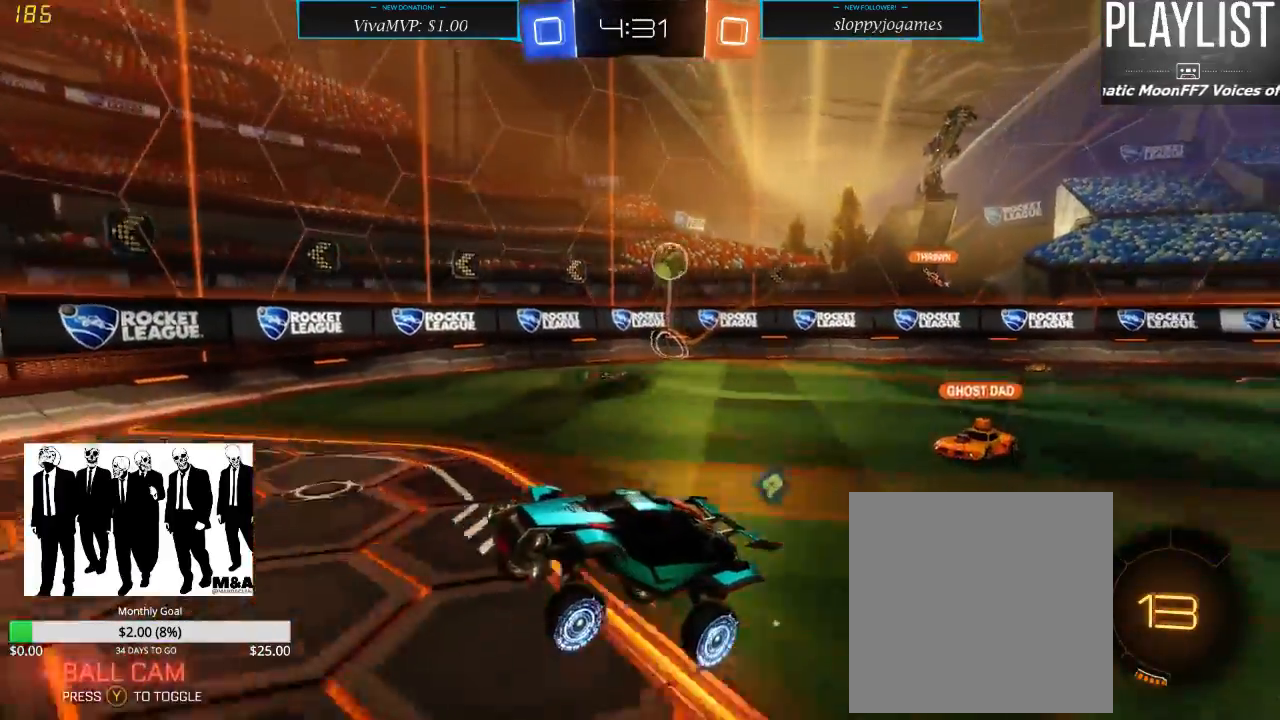
{"dt_ms": 500, "buttons": ["R2"], "left_stick": "down-left", "right_stick": "center", "events": [[117, "left_stick", "down-left"], [317, "Y", "down"], [417, "Y", "up"]]}